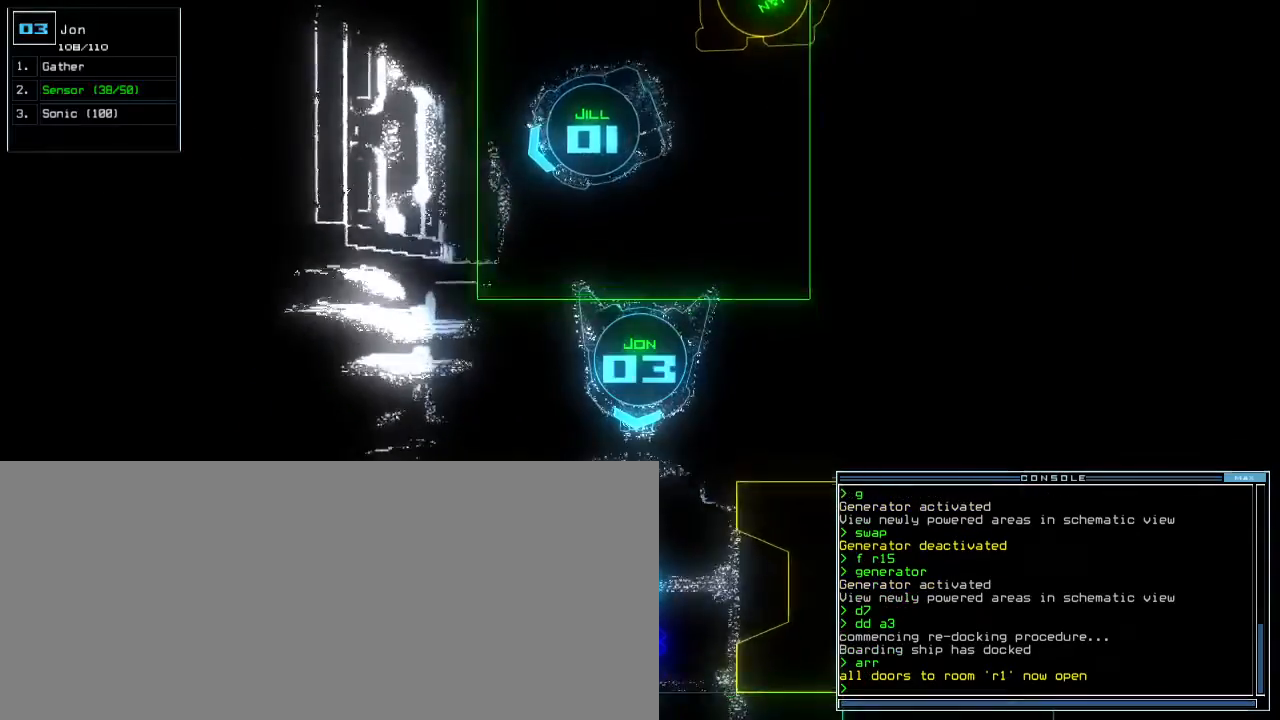
Gameplay with keyboard; each line is a JSON object with the keys held at the frame after it. "events" lists presses ("down") and releases ("up") of ".", "0", "1", "2", "3", "4", "5", "6", "7", "8", "9", "a", "b", "backspace", "c", "caps_lock", "comma", "ctrl_l", "ctrl_r", "d", "down", "e", "equals", "escape", "f", "f8", "g", "h", "i", "j", "k", "l", "left", "m", "minus", "n", "o", "q", "quote", "r", "return", "right", "s", "semicolon", "shift_l", "shift_r", "space", "t", "tab", "tilde", "u", "up", "v", "w", "x", "y" and "z" between this image and that frame as [ms after this image, input, new state], when the widget could be followed in between. No other keys are recorded. Mouse input is not recorded. Not read: other_keys p.
{"keys": ["up"], "events": []}
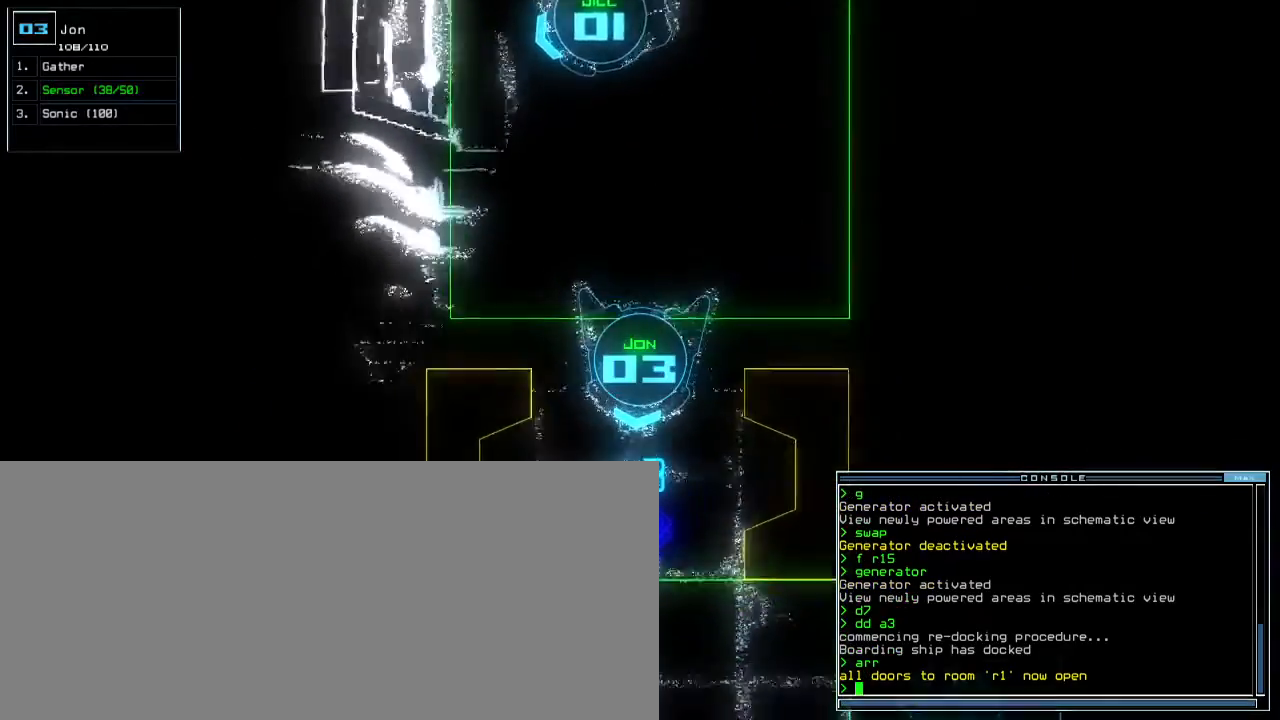
{"keys": ["up"], "events": [[267, "left", "down"], [317, "left", "up"]]}
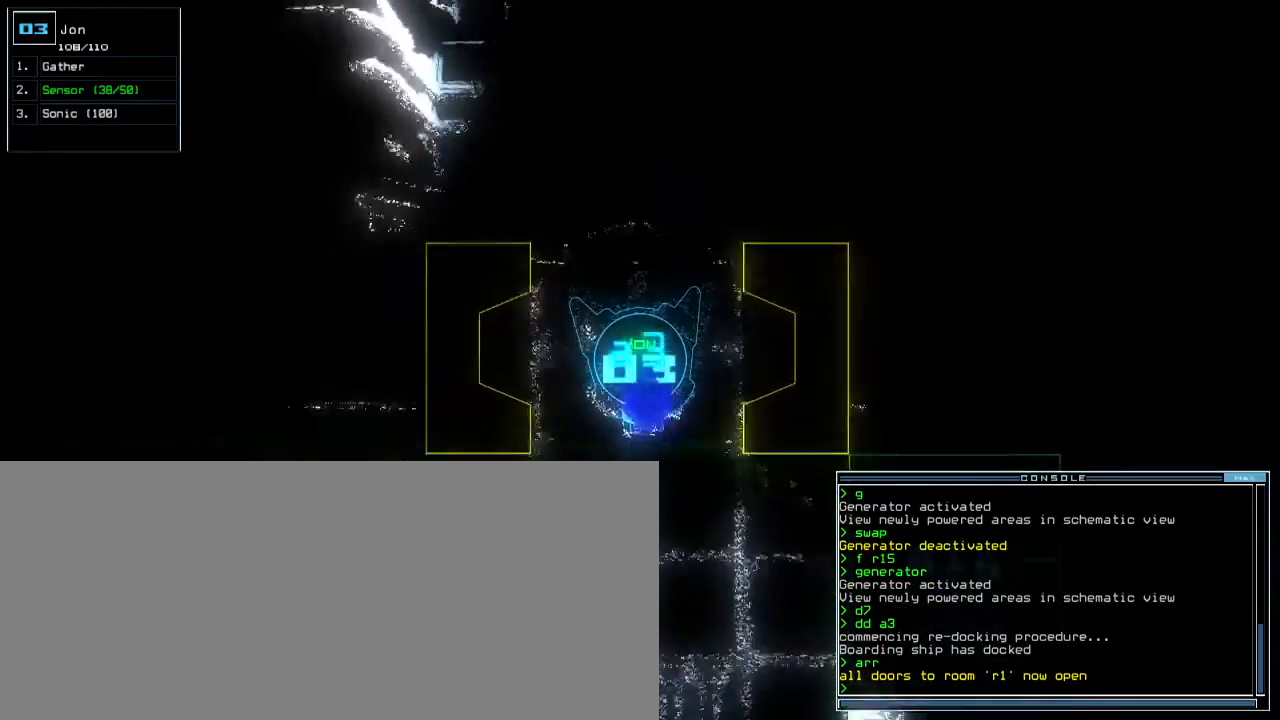
{"keys": ["up"], "events": [[267, "right", "down"], [317, "right", "up"]]}
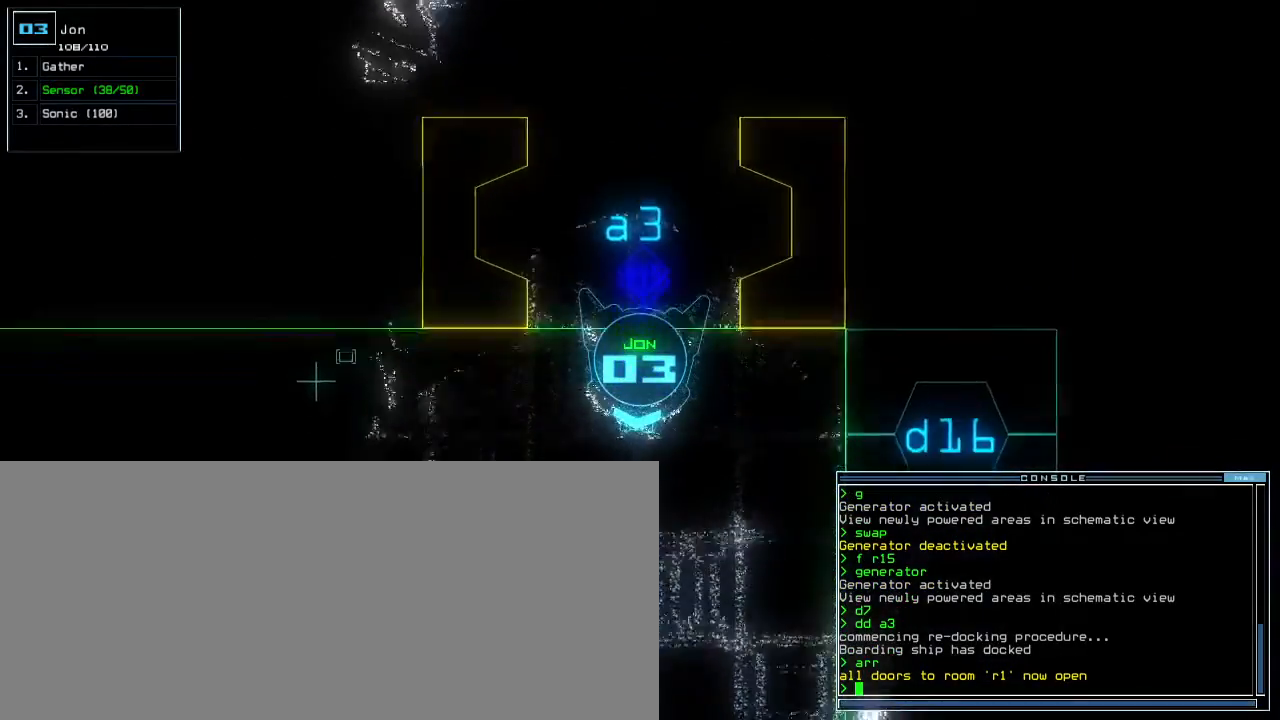
{"keys": ["up"], "events": []}
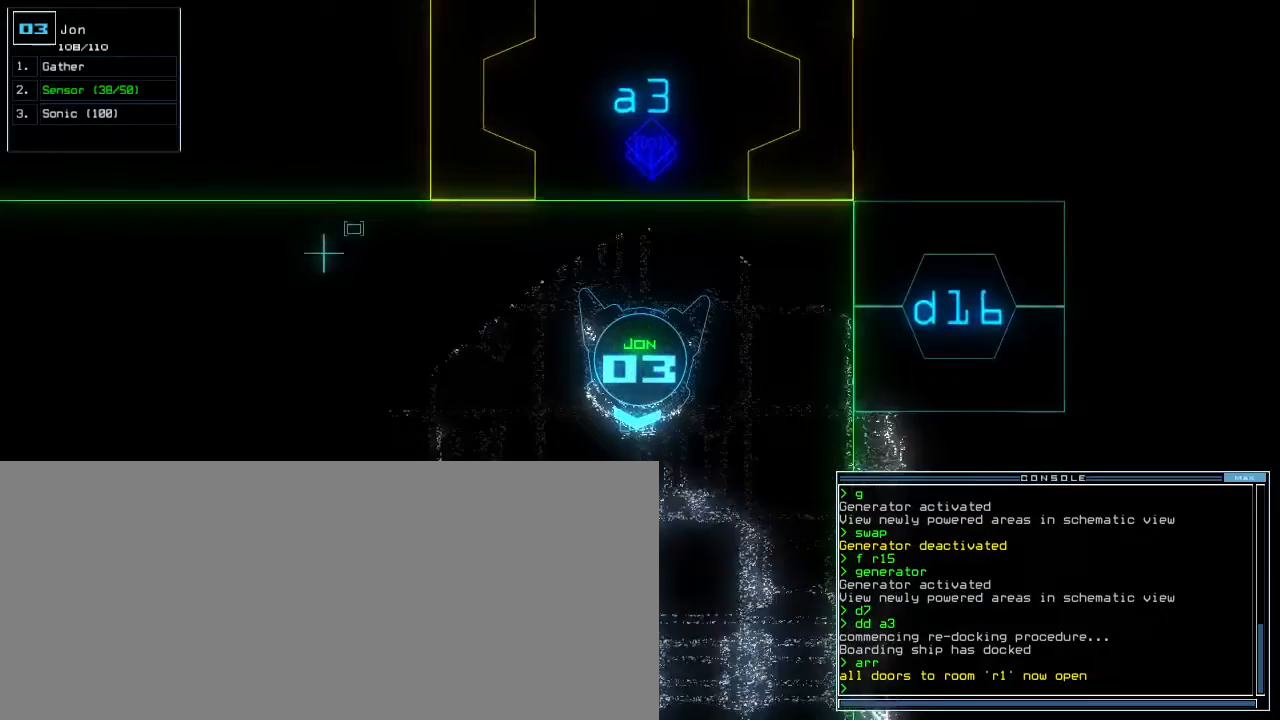
{"keys": ["up"], "events": []}
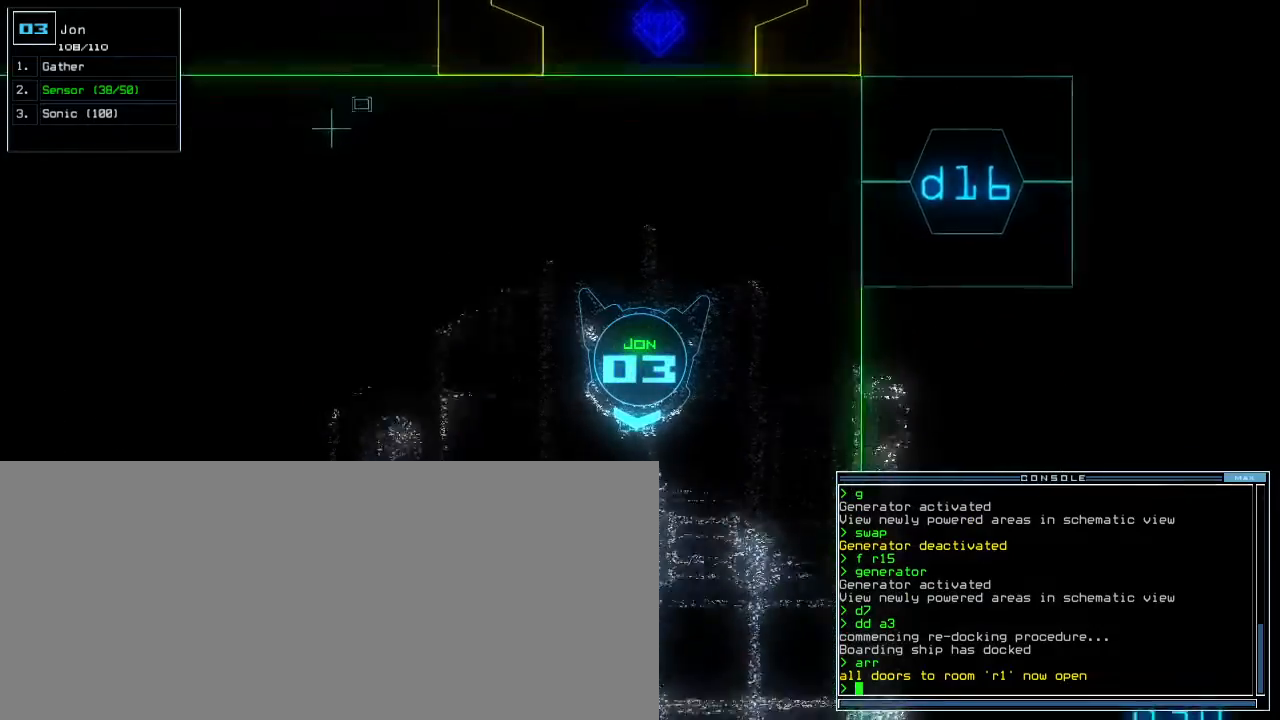
{"keys": ["up"], "events": []}
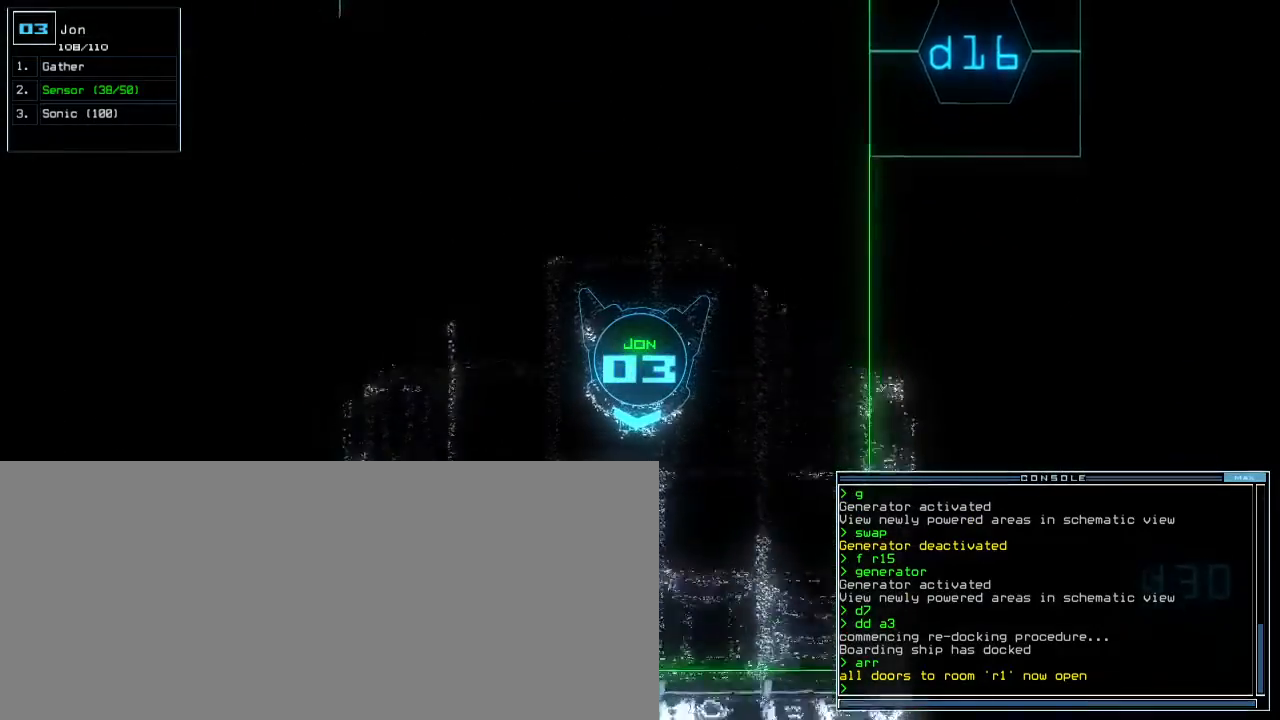
{"keys": ["right", "up"]}
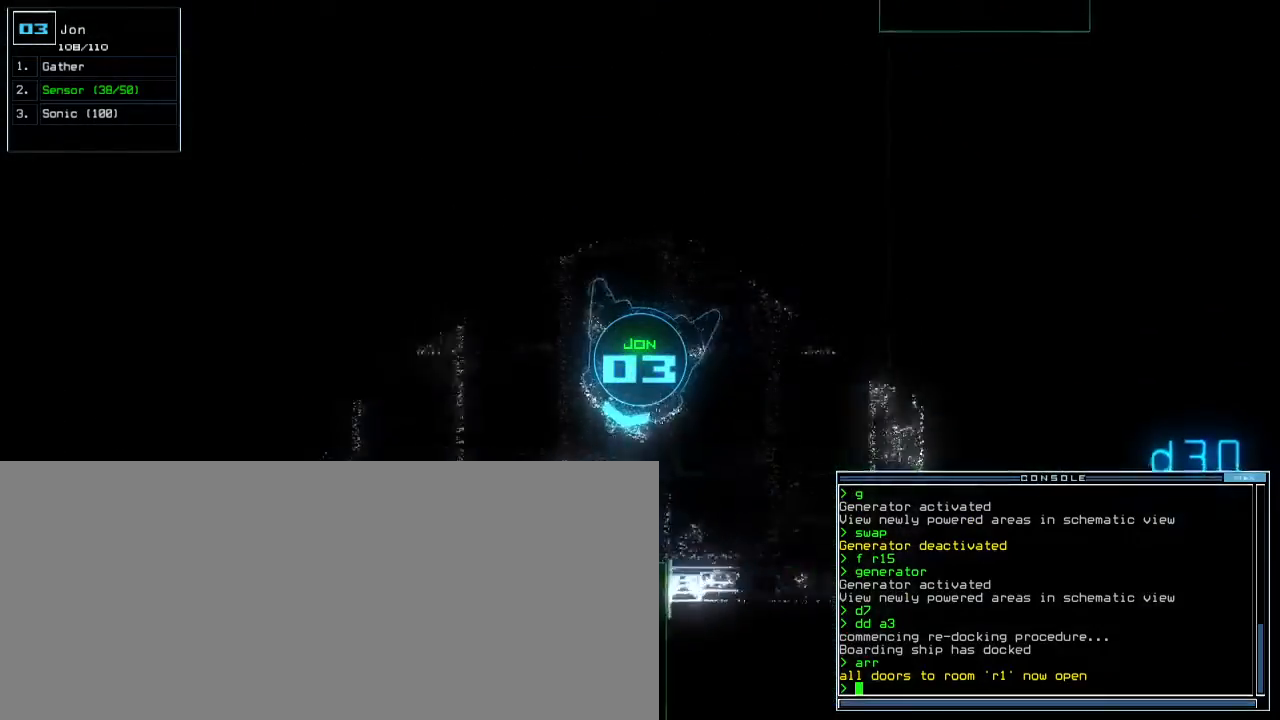
{"keys": ["left", "up"]}
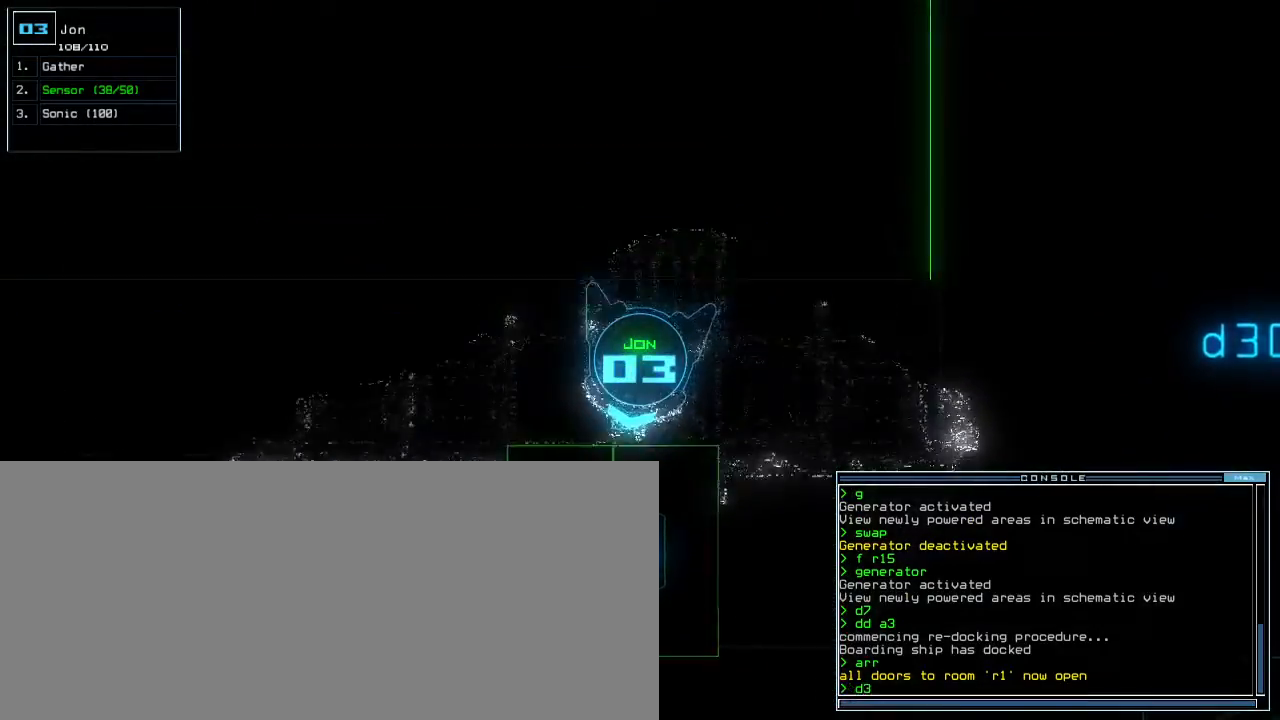
{"keys": ["up"], "events": [[17, "left", "up"], [17, "up", "up"], [50, "5", "down"], [100, "return", "down"], [133, "5", "up"], [167, "return", "up"], [283, "up", "down"]]}
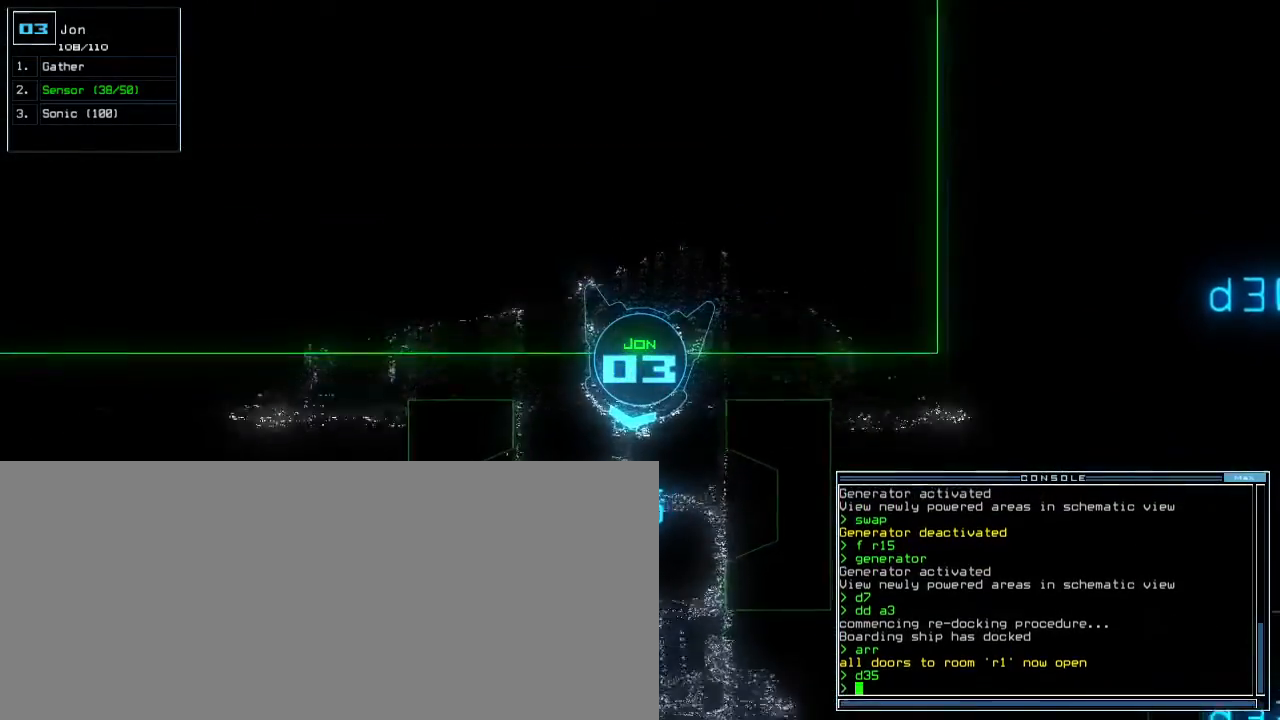
{"keys": ["s", "up"], "events": [[383, "s", "down"], [450, "s", "up"], [500, "s", "down"]]}
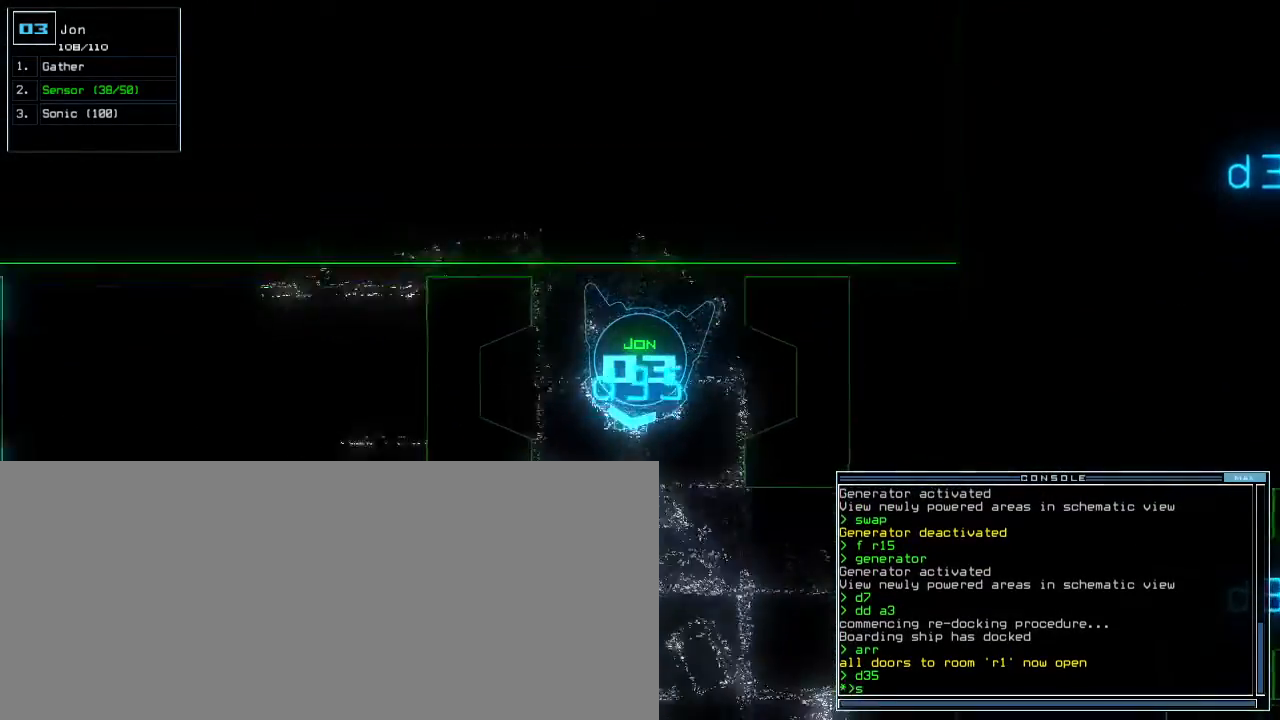
{"keys": ["down"], "events": [[83, "s", "up"], [283, "return", "down"], [333, "return", "up"], [383, "up", "up"], [483, "down", "down"]]}